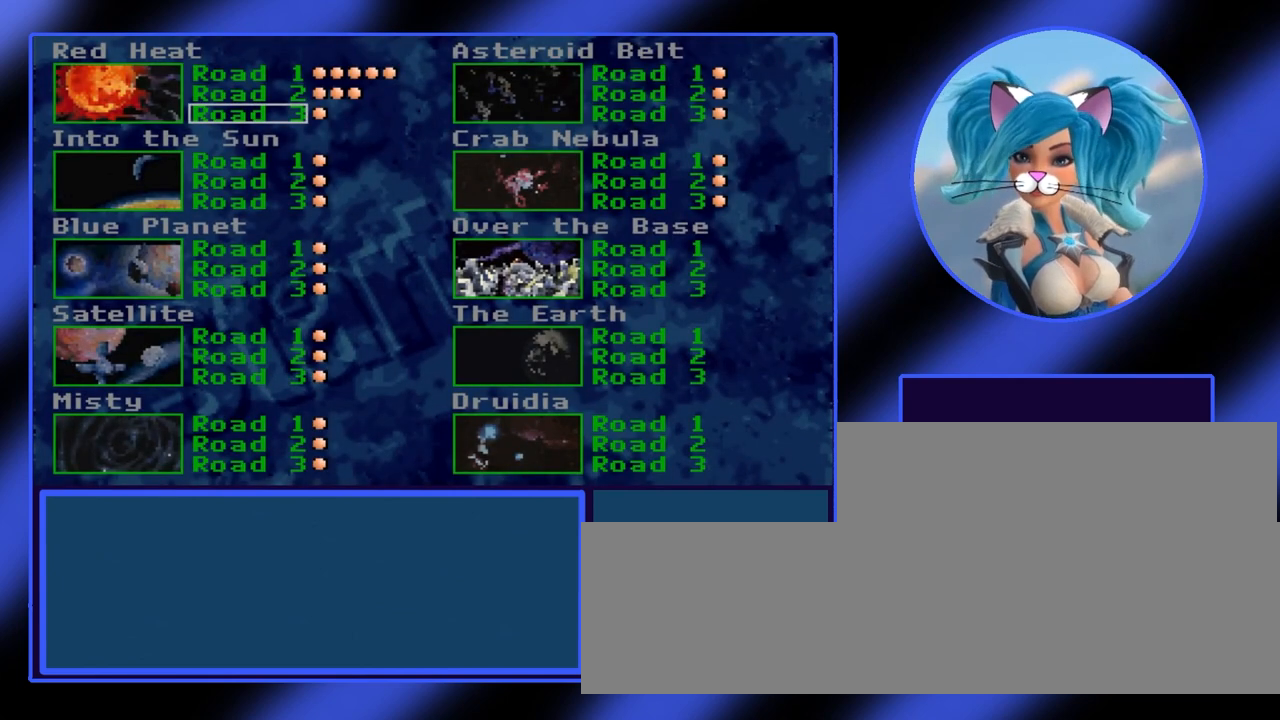
Gameplay with keyboard; each line is a JSON object with the keys held at the frame after it. "events" lists presses ("down") and releases ("up") of "alt", "ctrl", "down", "escape", "left", "return", "right", "shift", "space", "tab" and "up" between this image and that frame as [ms after this image, input, new state], when the widget could be followed in between. No other keys are recorded. Mouse input is not recorded.
{"keys": ["up"], "events": [[367, "up", "down"]]}
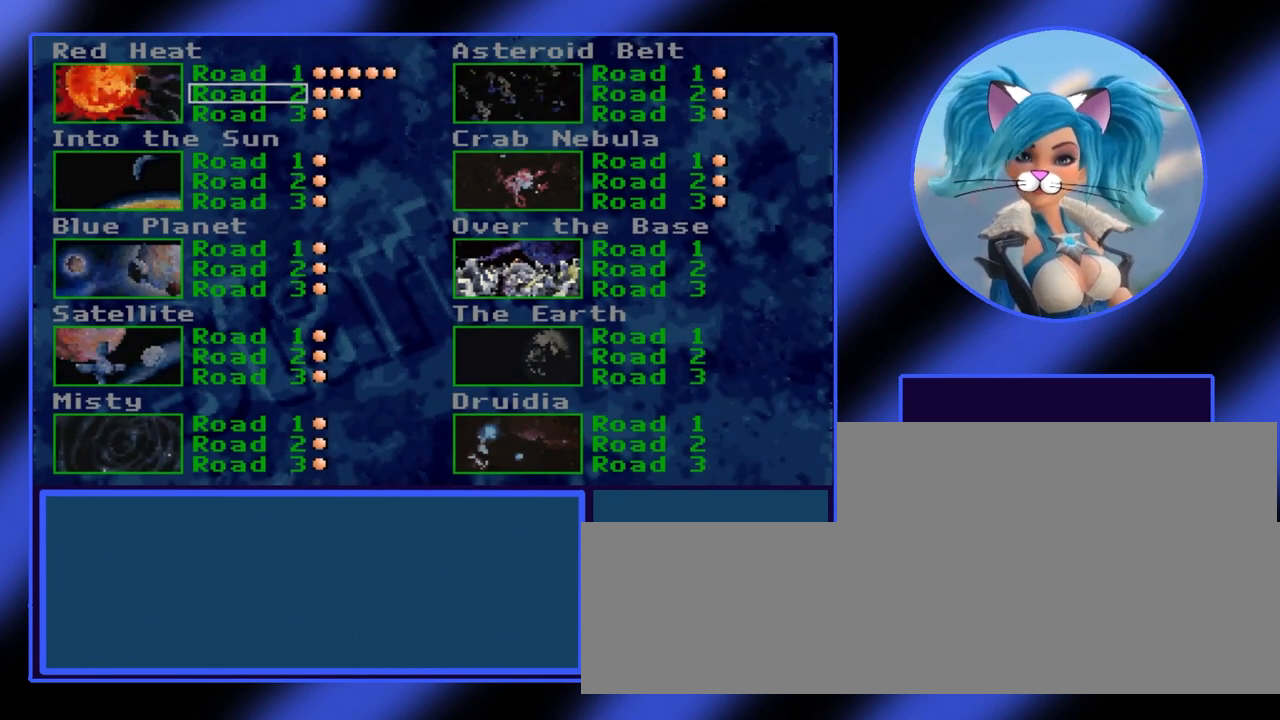
{"keys": [], "events": [[100, "up", "up"], [400, "down", "down"], [467, "down", "up"]]}
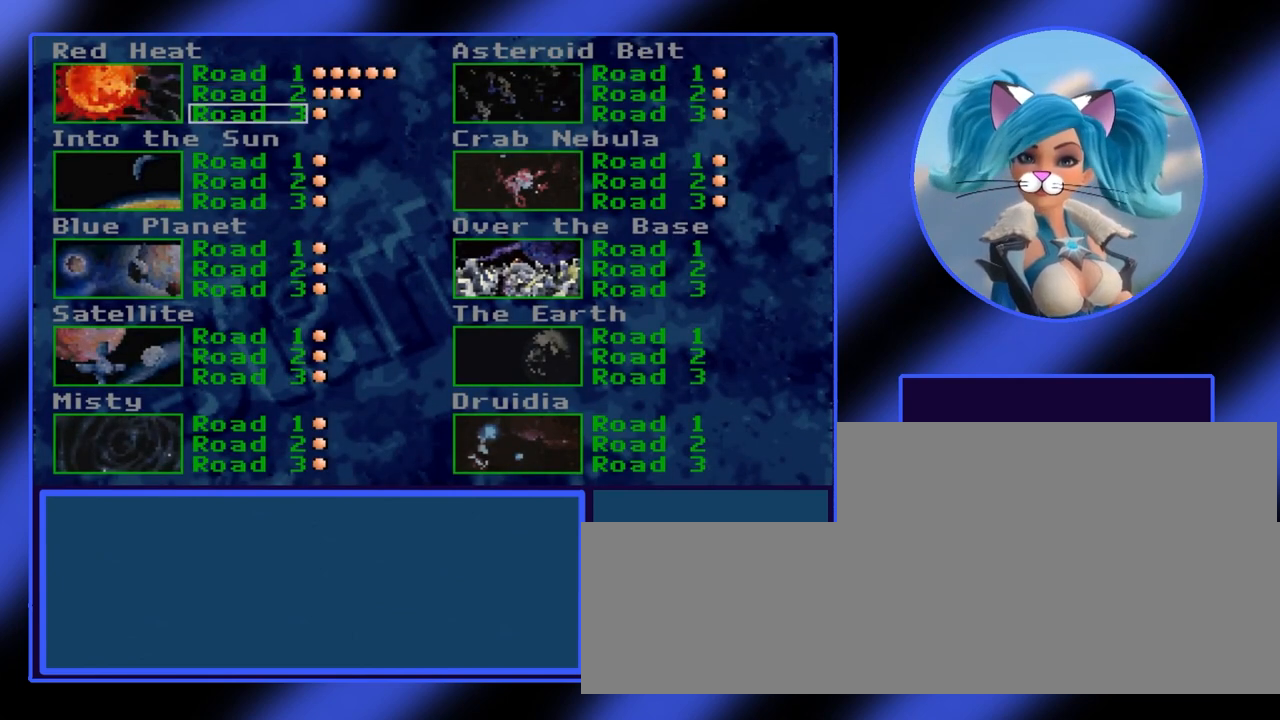
{"keys": [], "events": []}
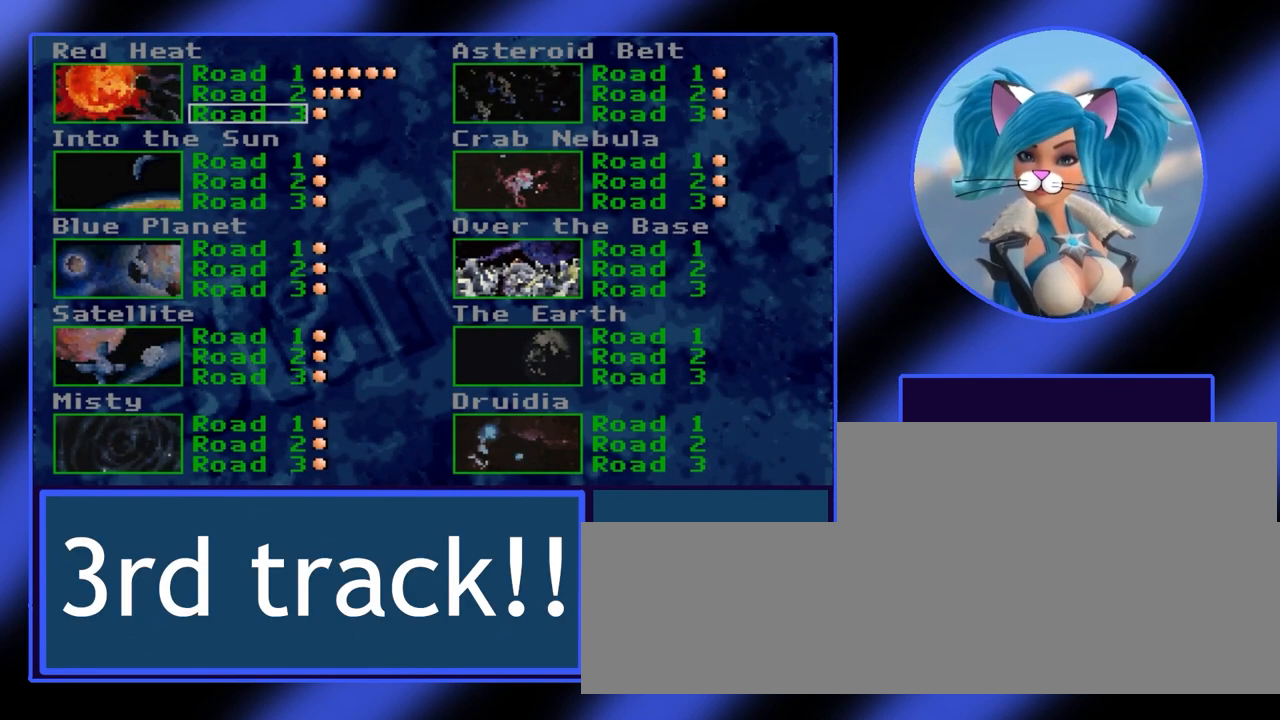
{"keys": [], "events": []}
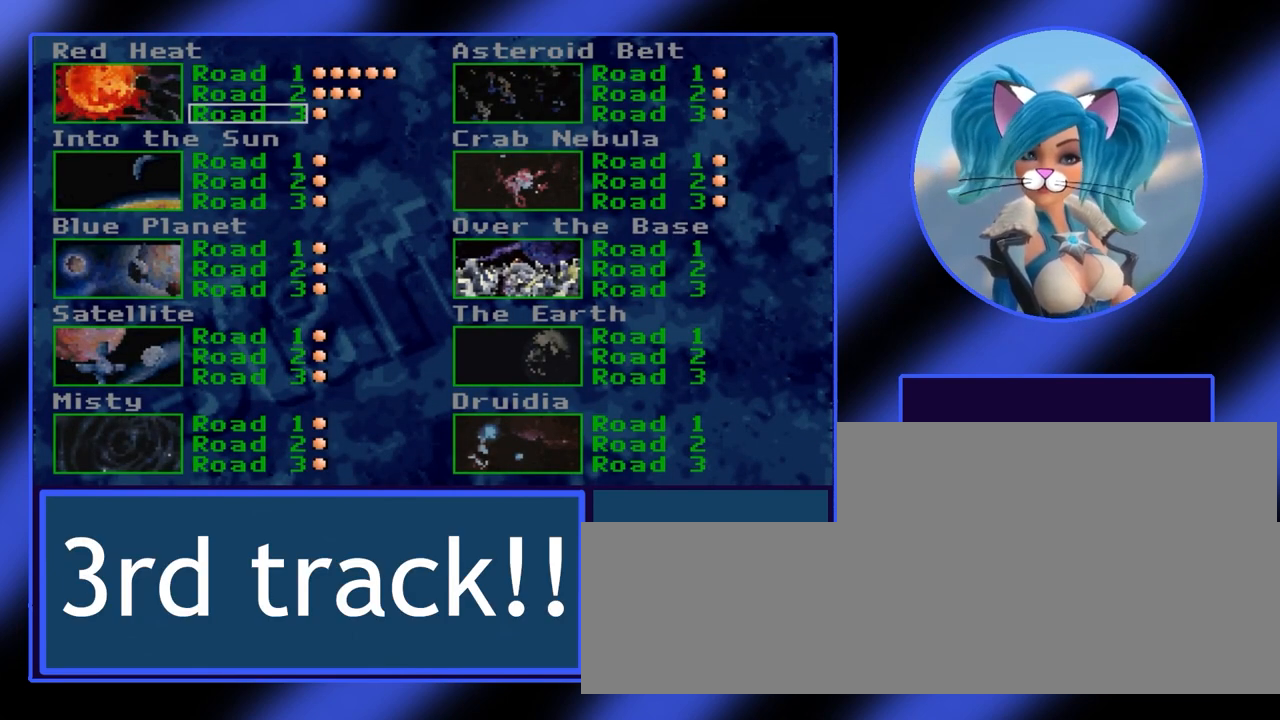
{"keys": [], "events": []}
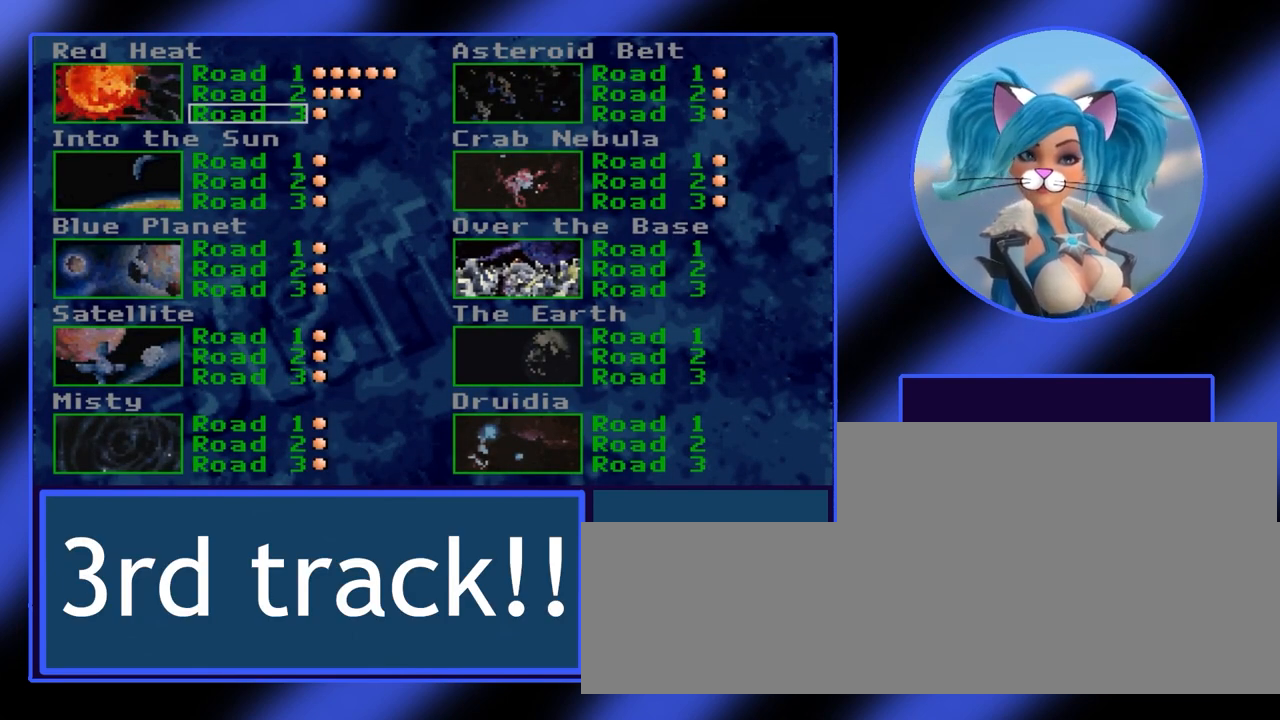
{"keys": [], "events": [[467, "return", "down"], [500, "return", "up"]]}
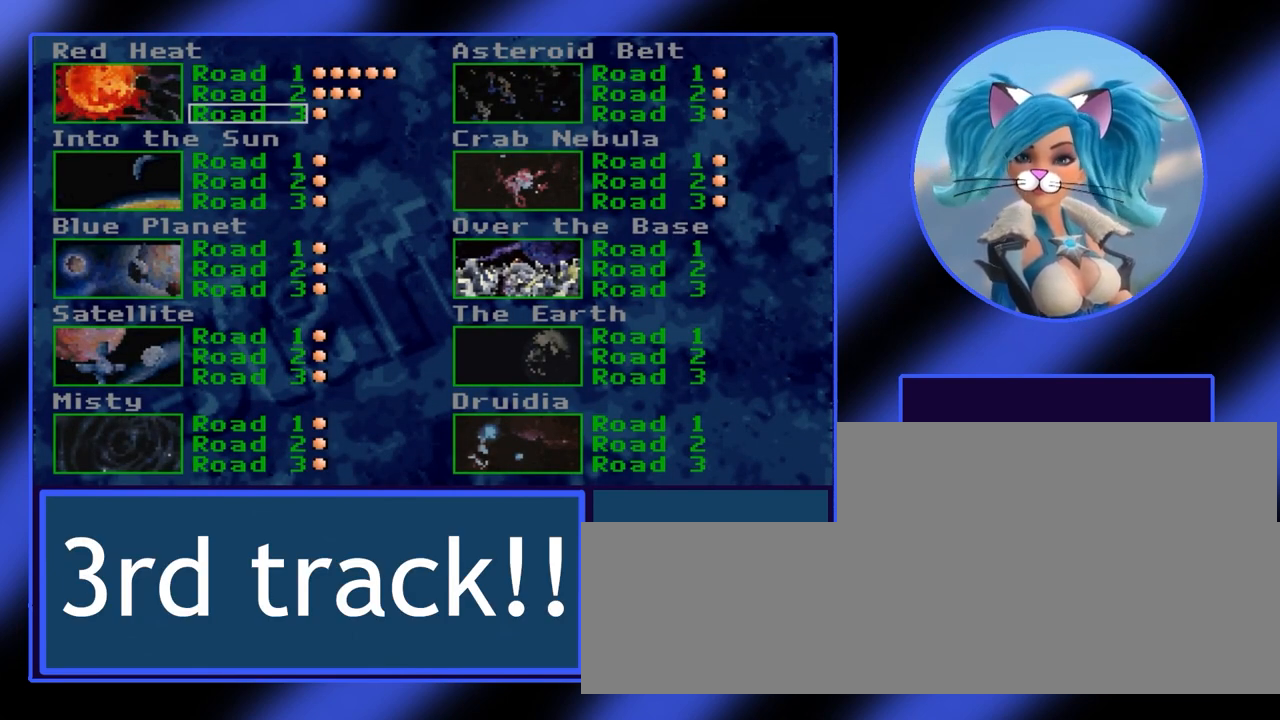
{"keys": [], "events": []}
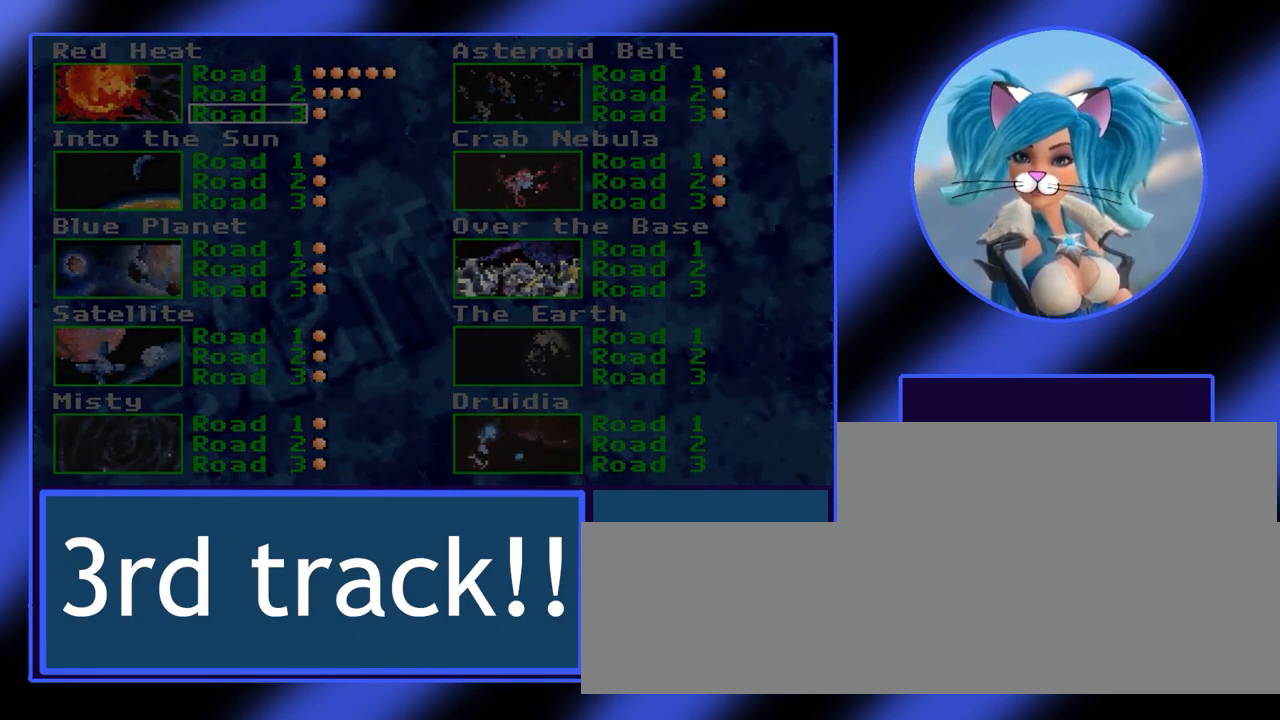
{"keys": [], "events": []}
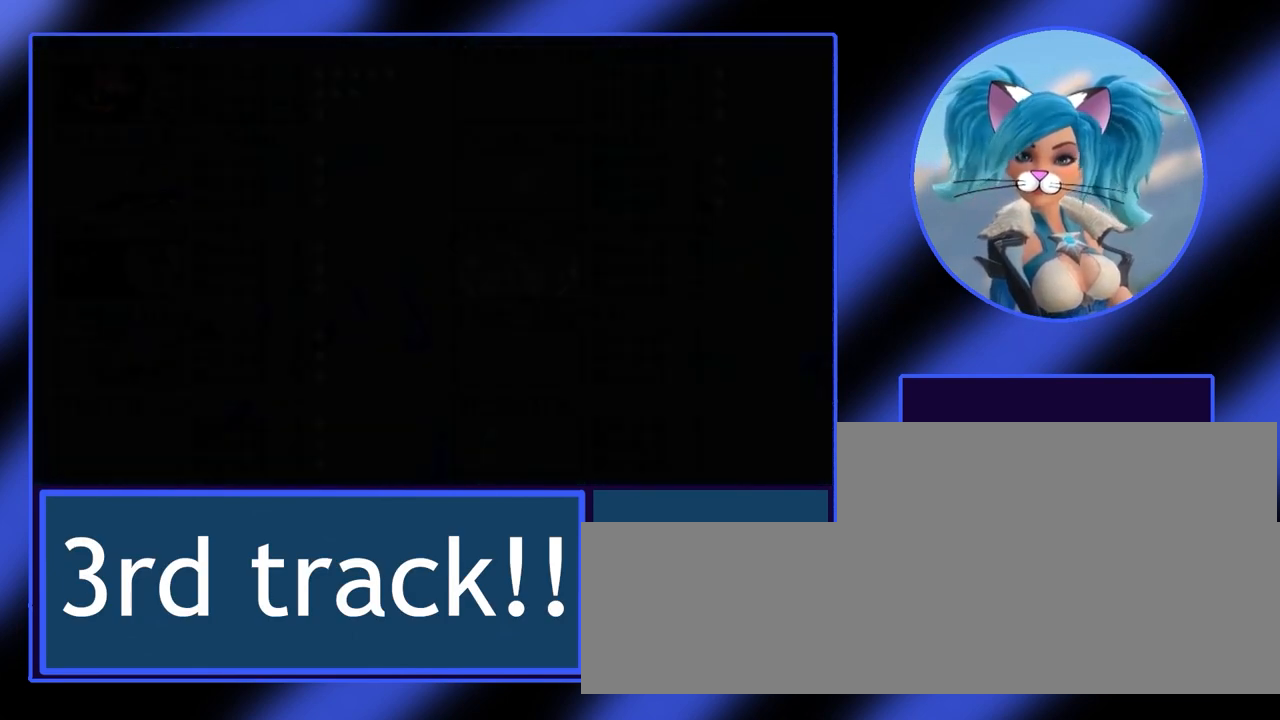
{"keys": [], "events": []}
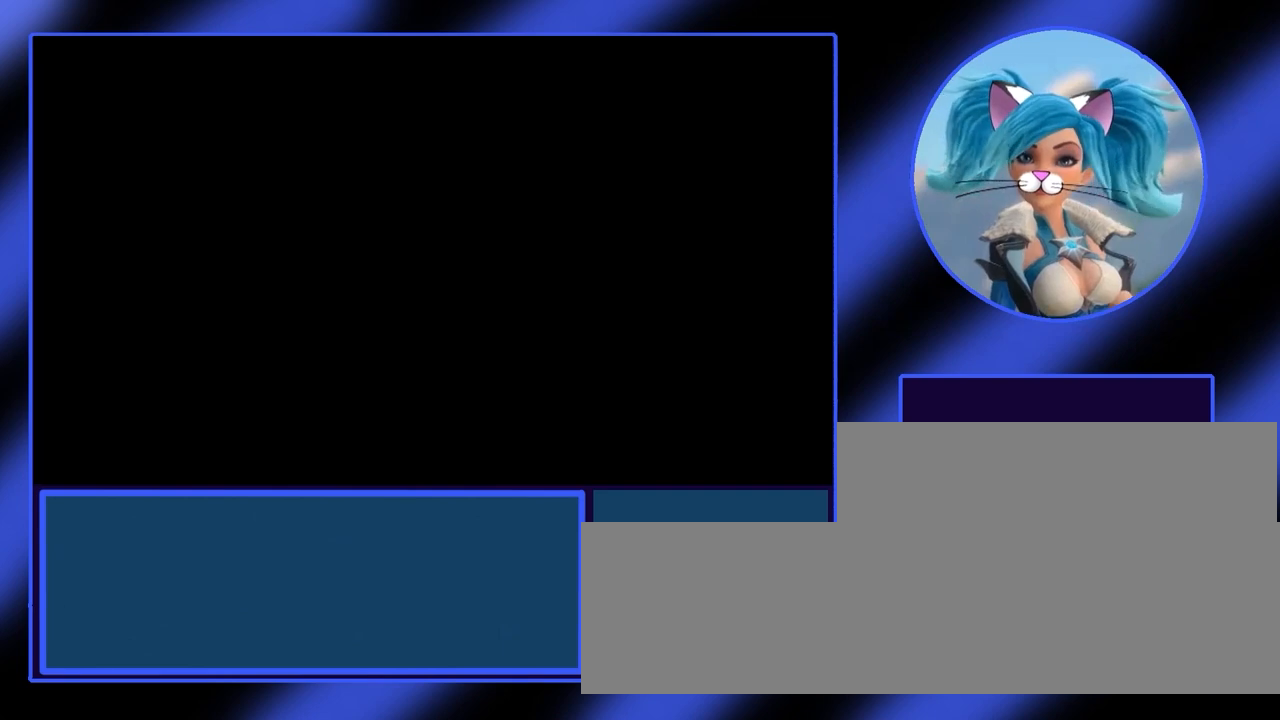
{"keys": ["up"], "events": [[333, "up", "down"]]}
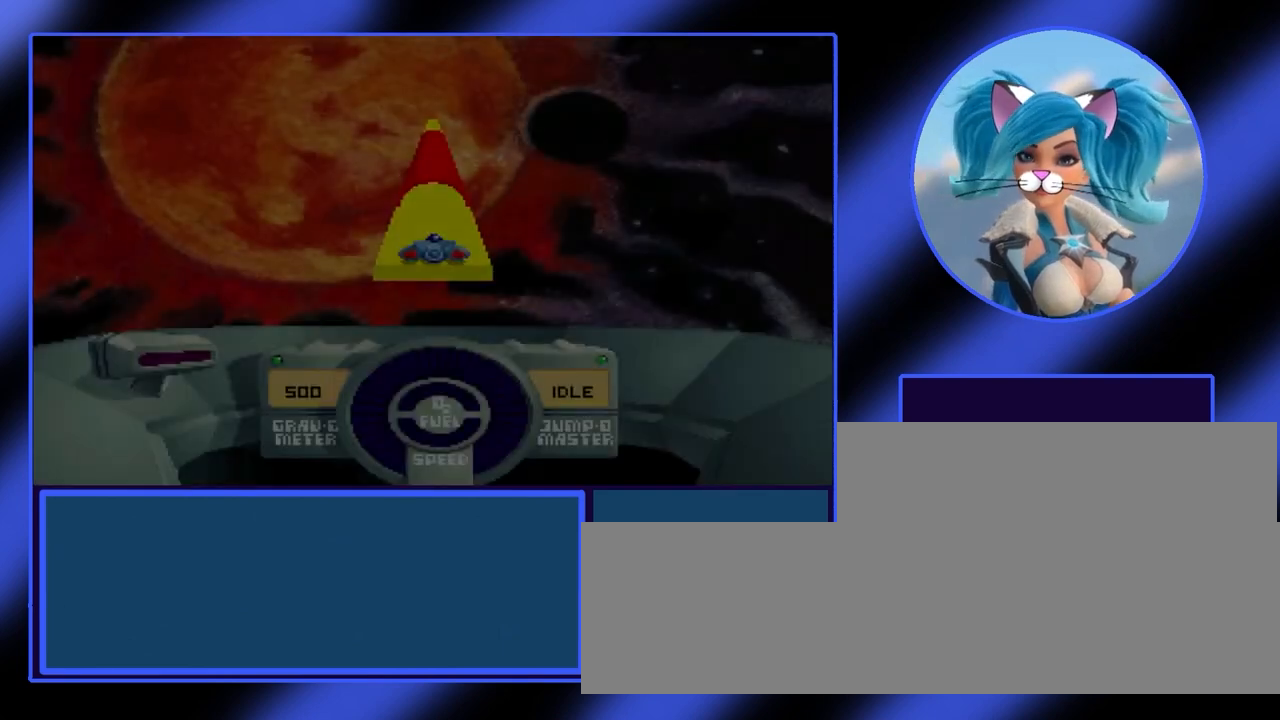
{"keys": ["up"], "events": []}
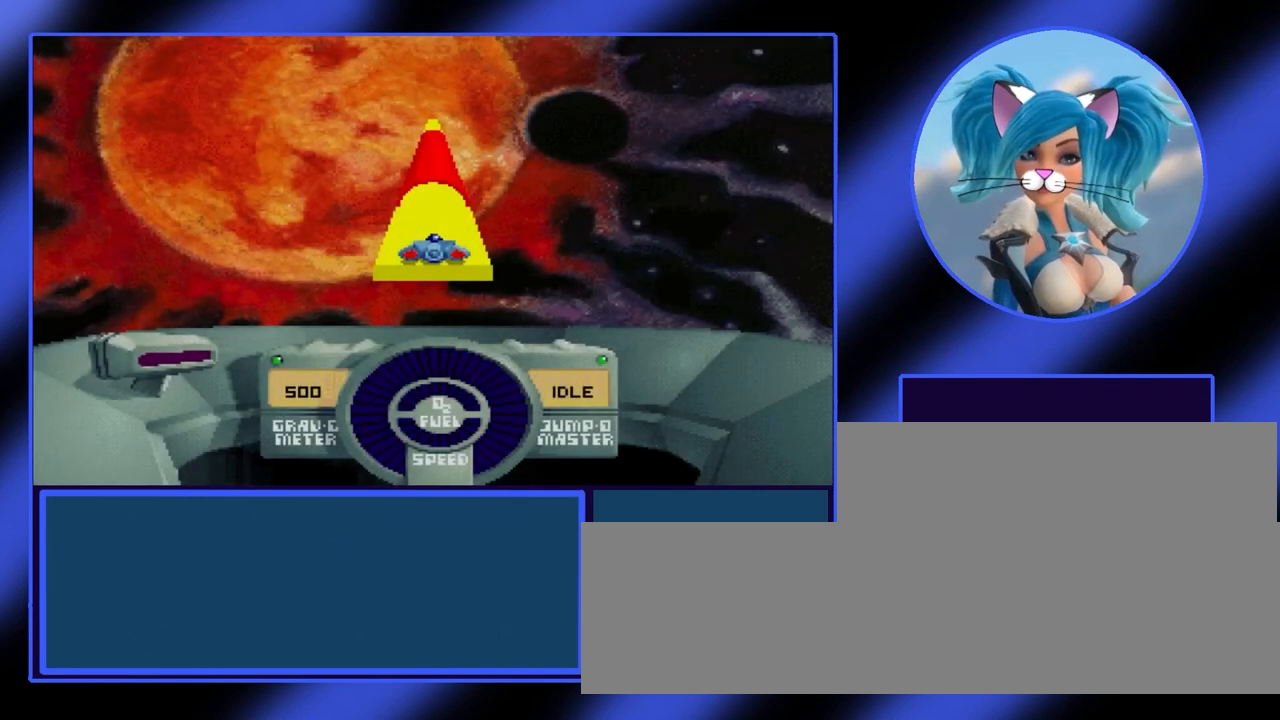
{"keys": ["up"], "events": []}
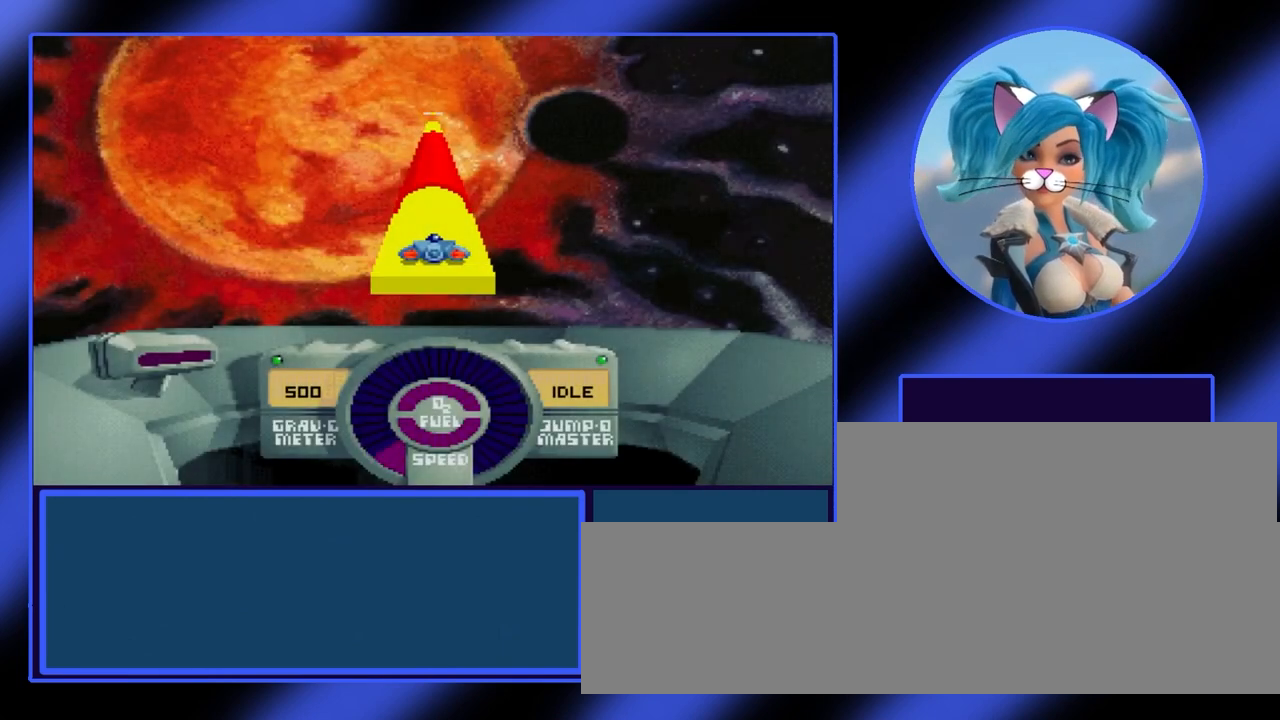
{"keys": ["up"], "events": []}
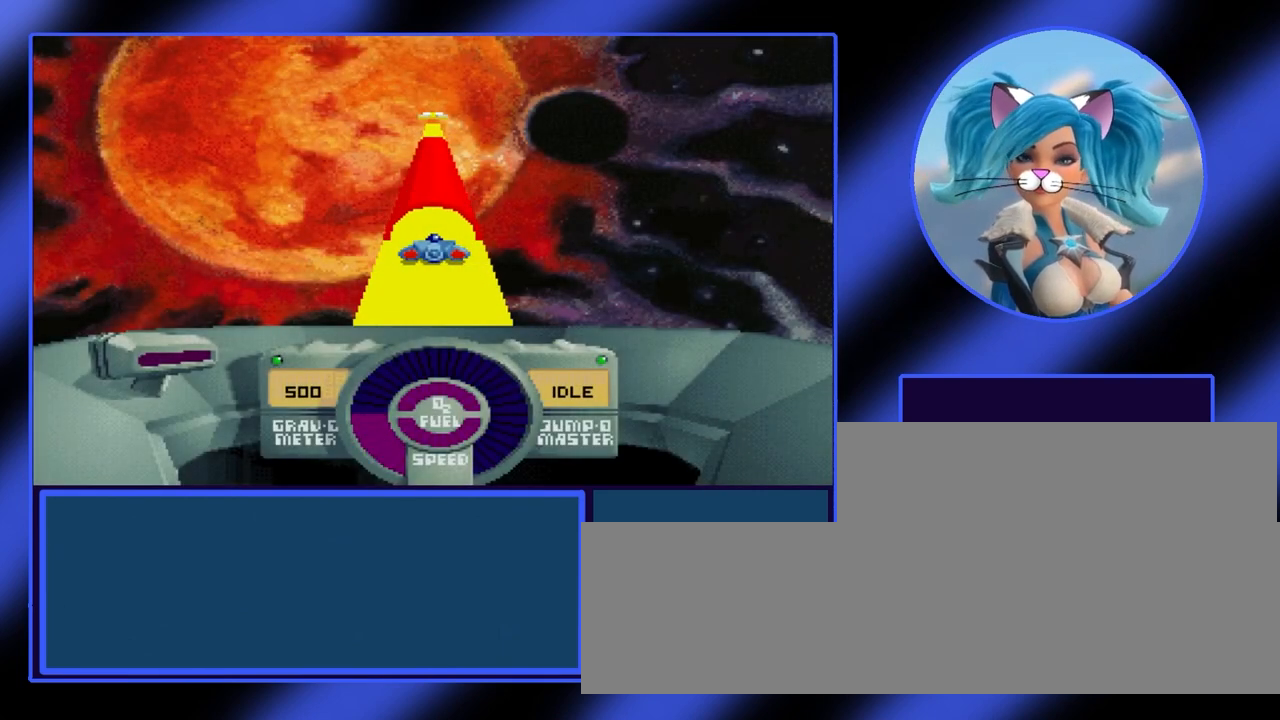
{"keys": ["up"], "events": []}
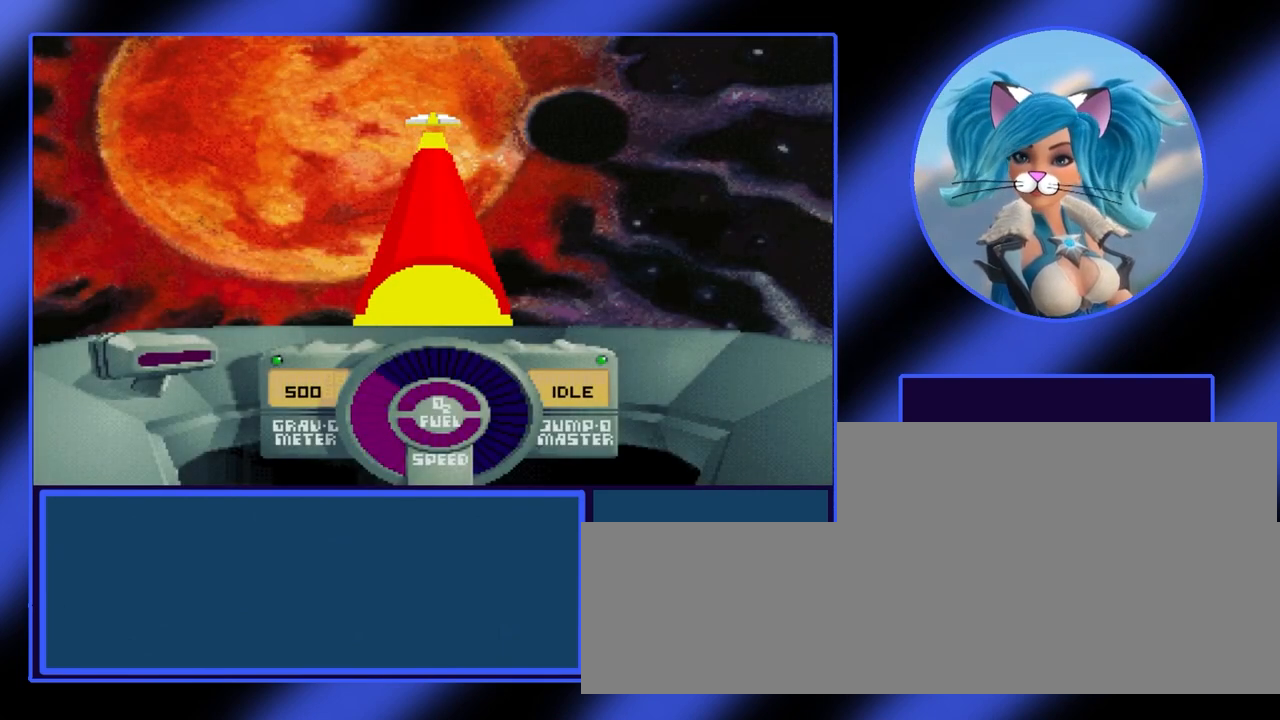
{"keys": ["up"], "events": []}
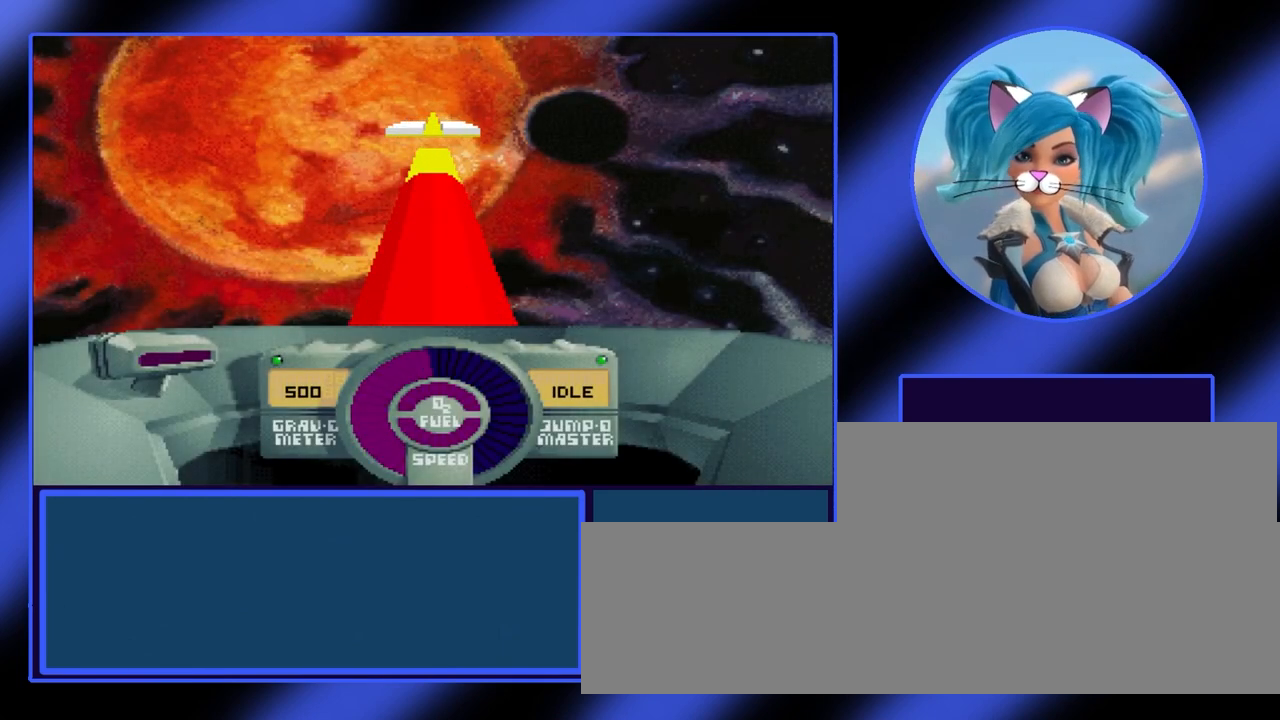
{"keys": ["up"], "events": []}
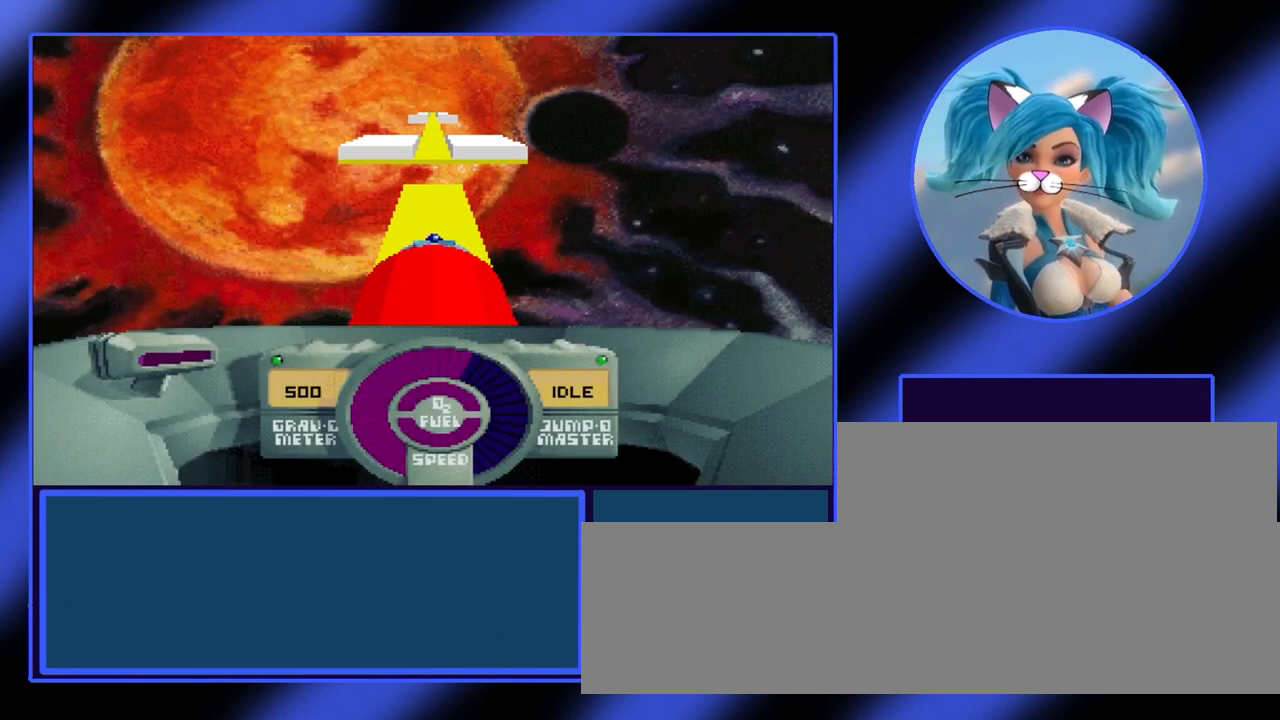
{"keys": ["space", "up"], "events": [[300, "space", "down"]]}
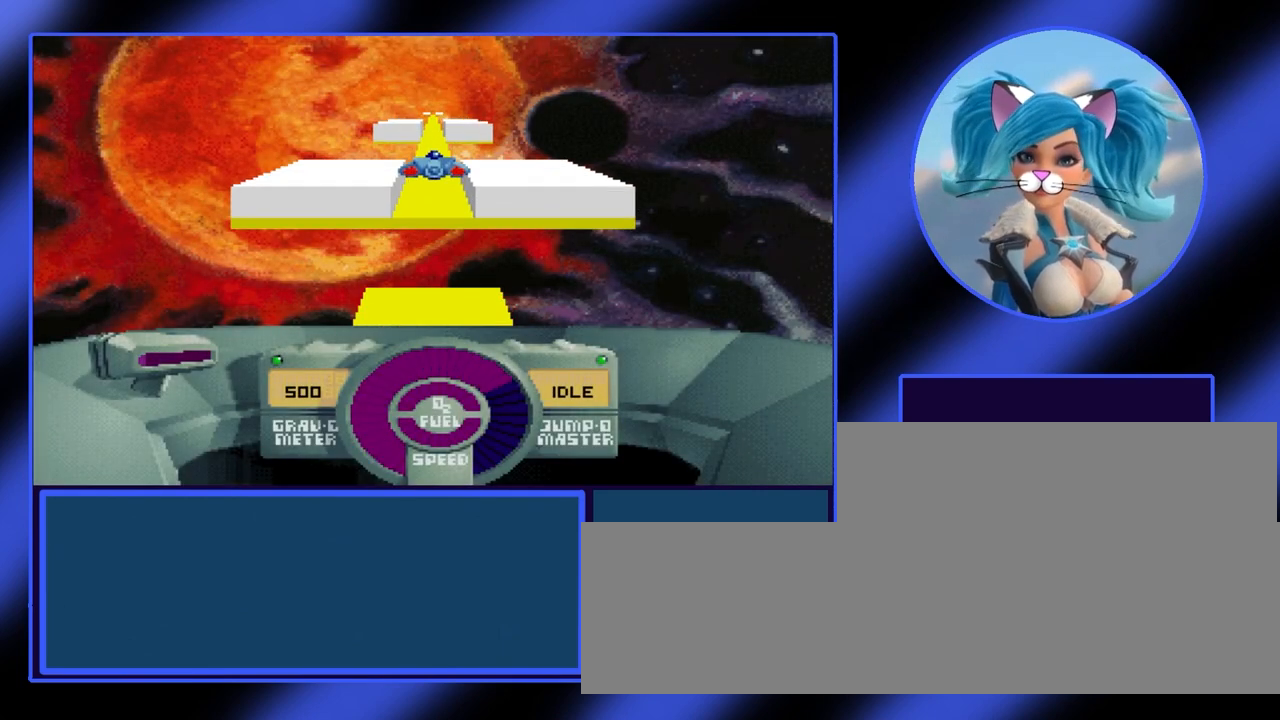
{"keys": ["up"], "events": [[33, "space", "up"]]}